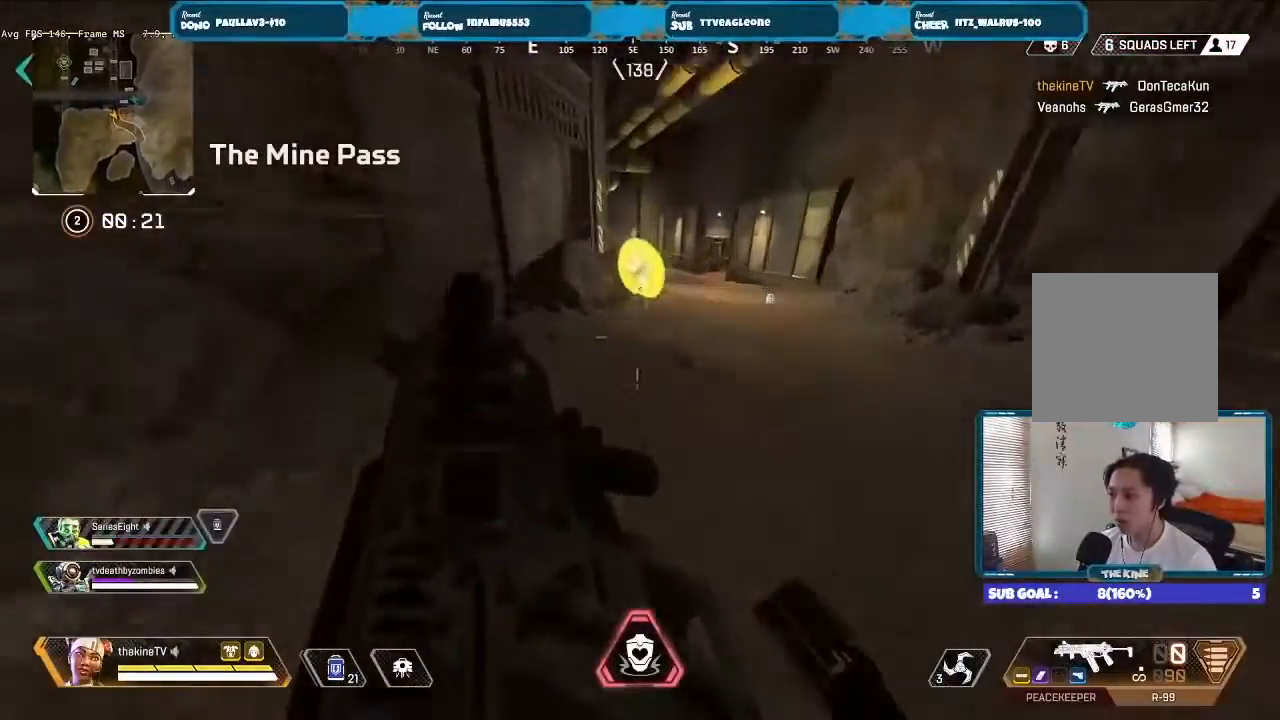
Gameplay with a controller (Xbox layout); each line is a JSON object with the inputs held at the frame after it. "events" lists button and stick changes between this image and that frame as [ms after this image, input, new state], when the widget could be followed in between.
{"buttons": [], "left_stick": "up", "right_stick": "center", "events": [[167, "A", "up"], [300, "R3", "up"], [333, "L3", "down"], [467, "L3", "up"]]}
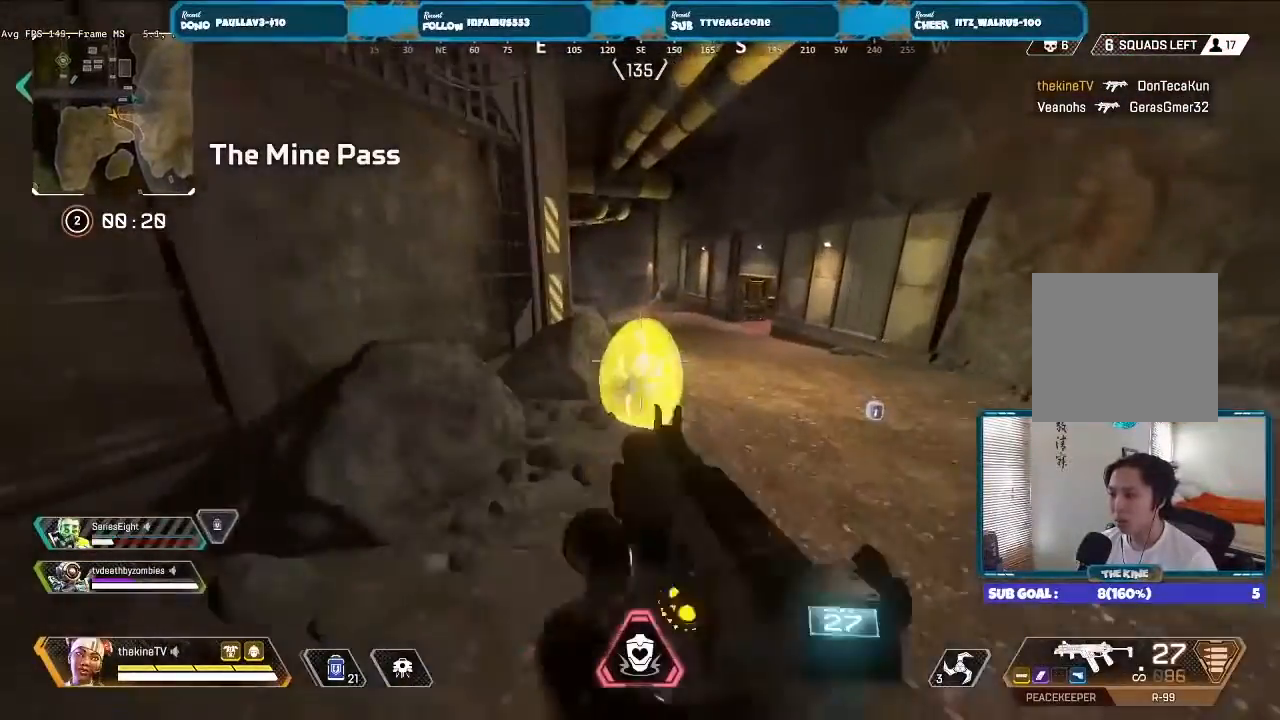
{"buttons": ["X"], "left_stick": "up", "right_stick": "center", "events": [[200, "X", "down"]]}
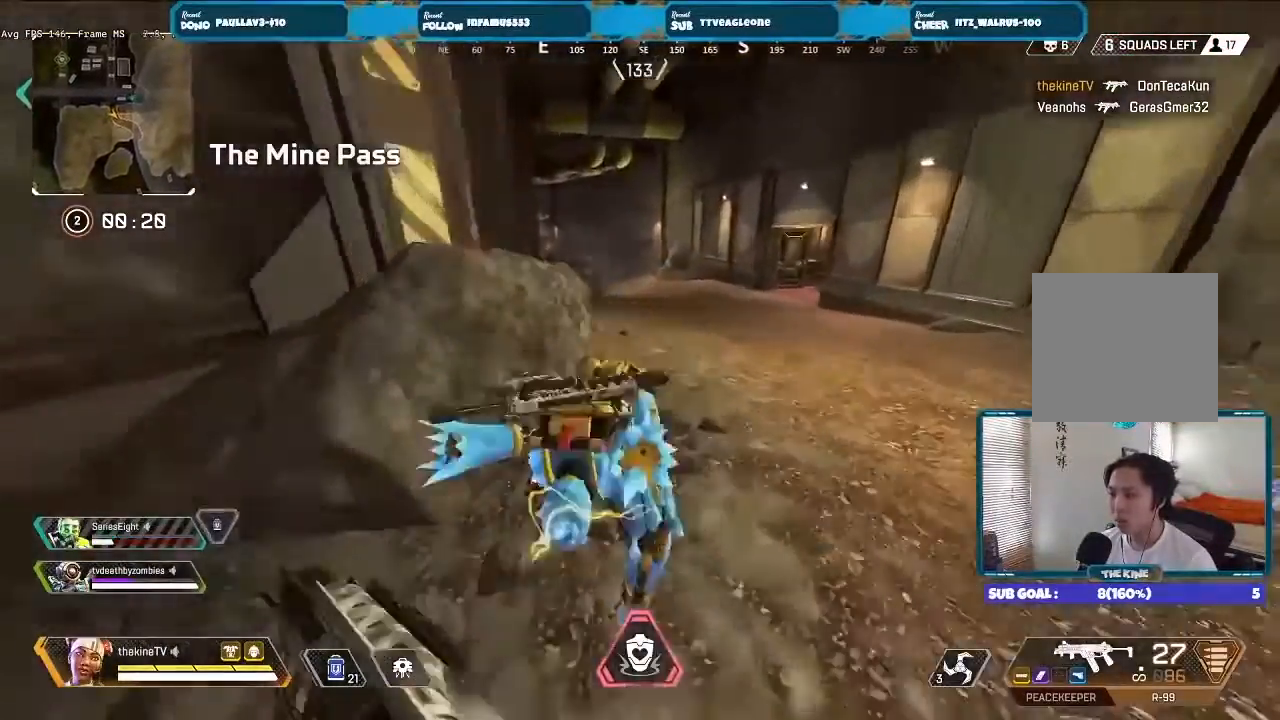
{"buttons": [], "left_stick": "center", "right_stick": "center", "events": [[167, "X", "up"], [167, "left_stick", "up-right"], [367, "left_stick", "center"]]}
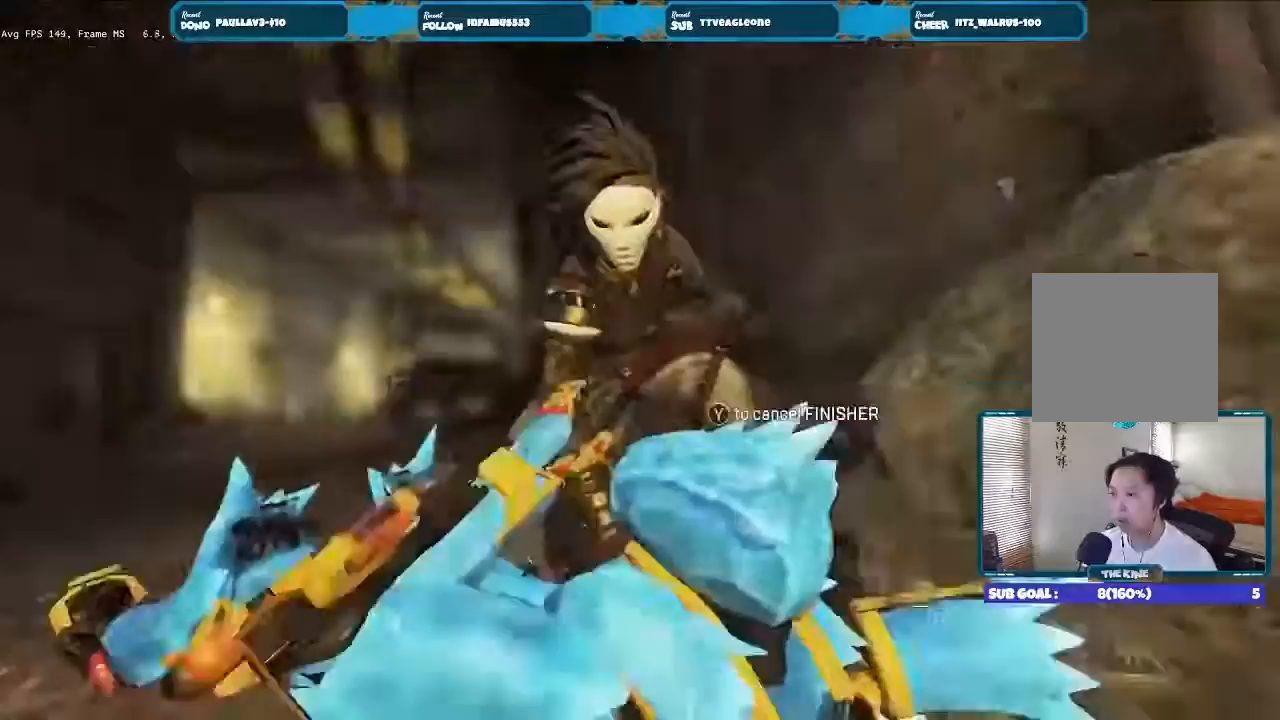
{"buttons": [], "left_stick": "center", "right_stick": "center", "events": []}
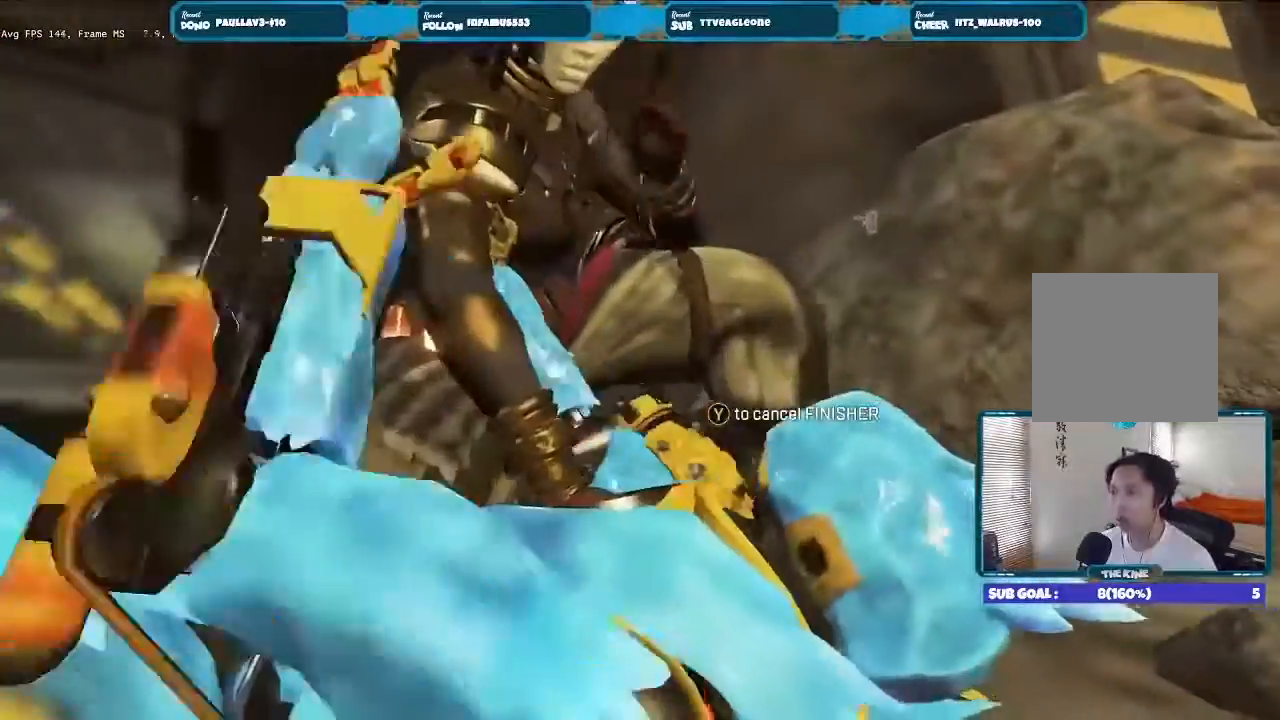
{"buttons": [], "left_stick": "center", "right_stick": "center", "events": []}
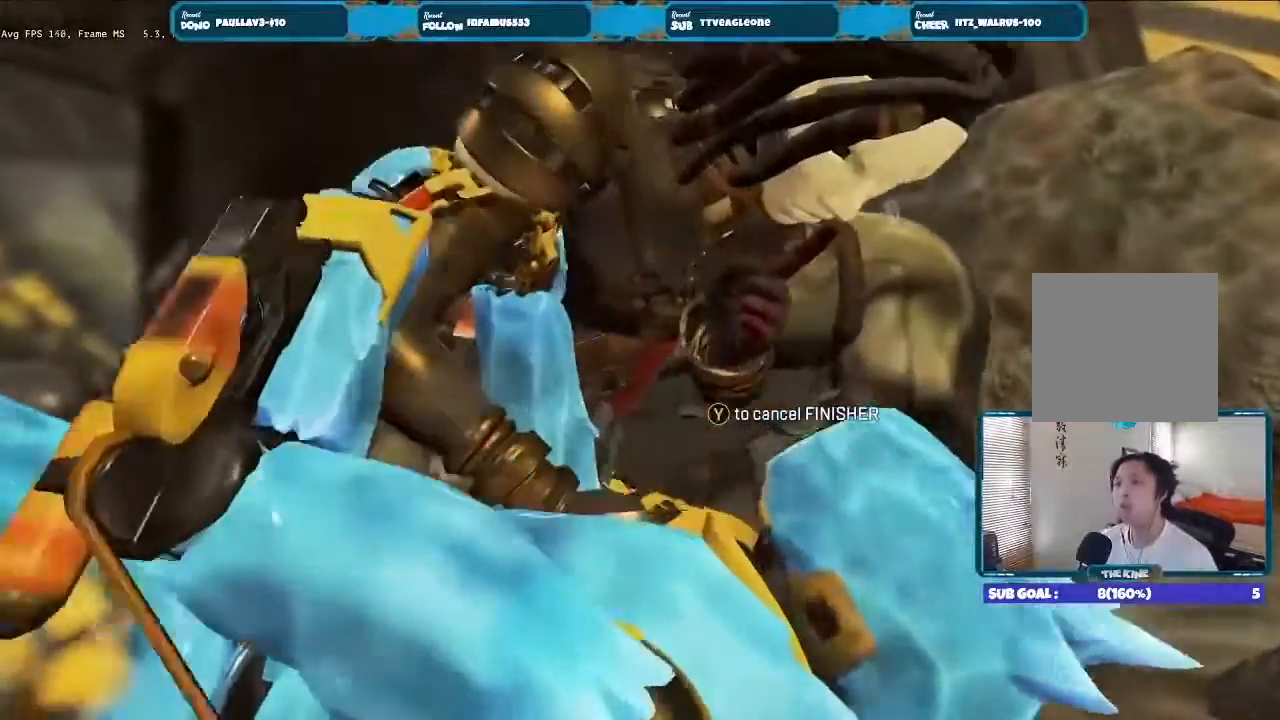
{"buttons": [], "left_stick": "center", "right_stick": "center", "events": []}
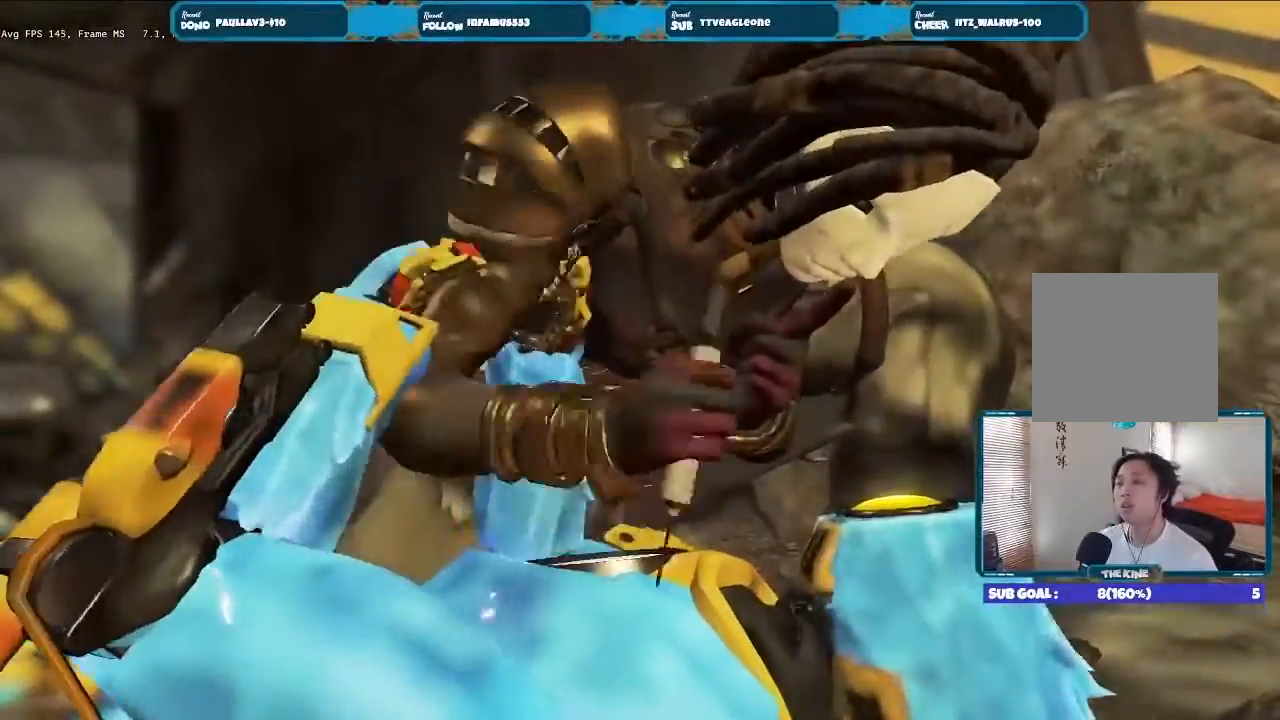
{"buttons": [], "left_stick": "center", "right_stick": "center", "events": []}
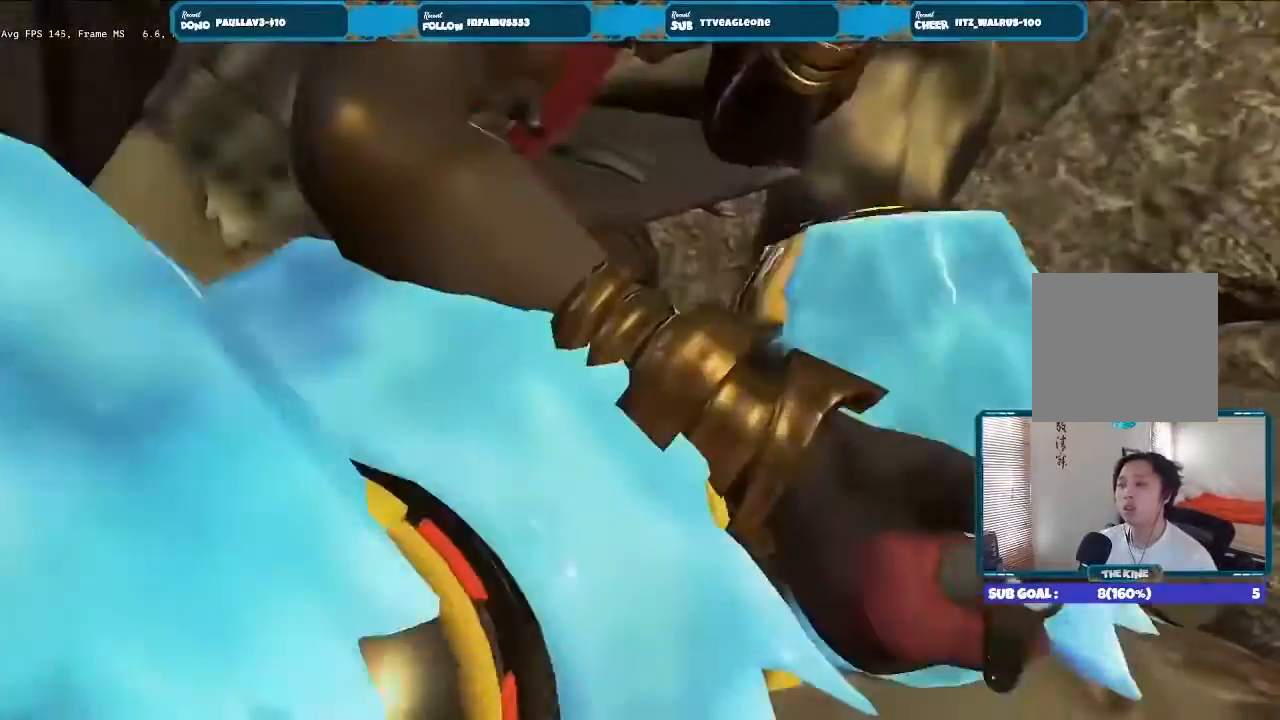
{"buttons": [], "left_stick": "center", "right_stick": "center", "events": []}
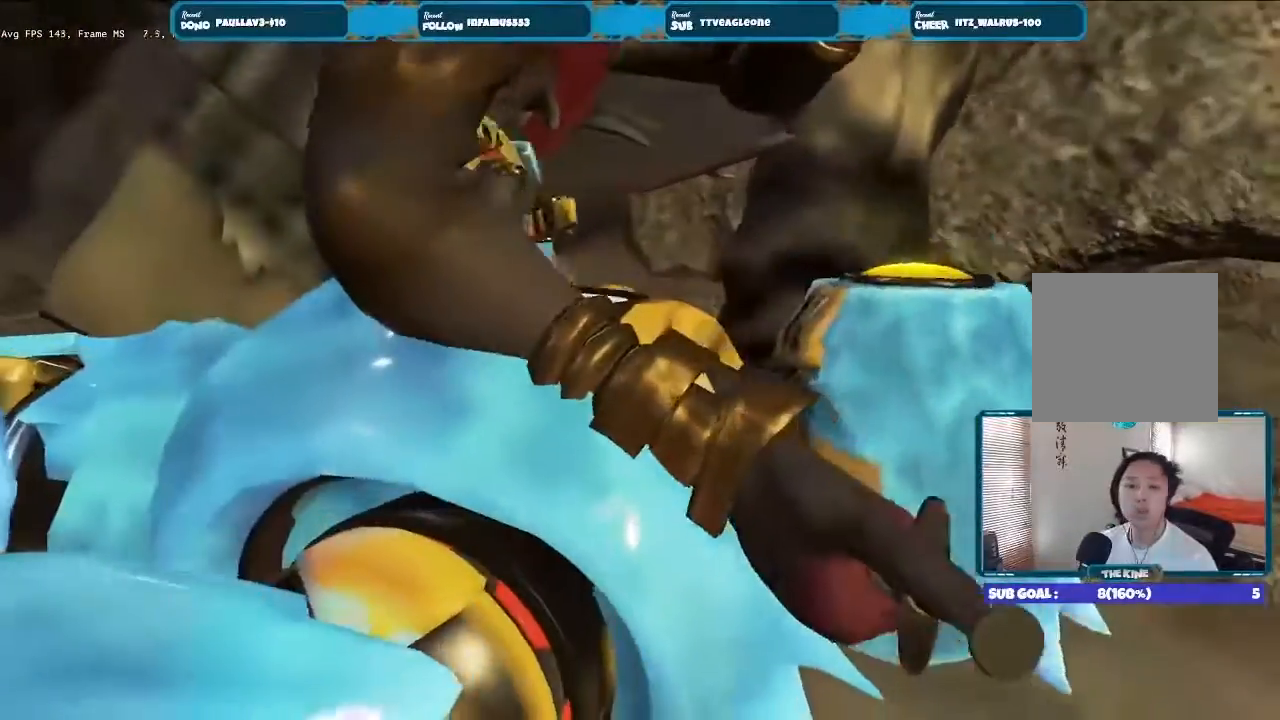
{"buttons": [], "left_stick": "center", "right_stick": "center", "events": []}
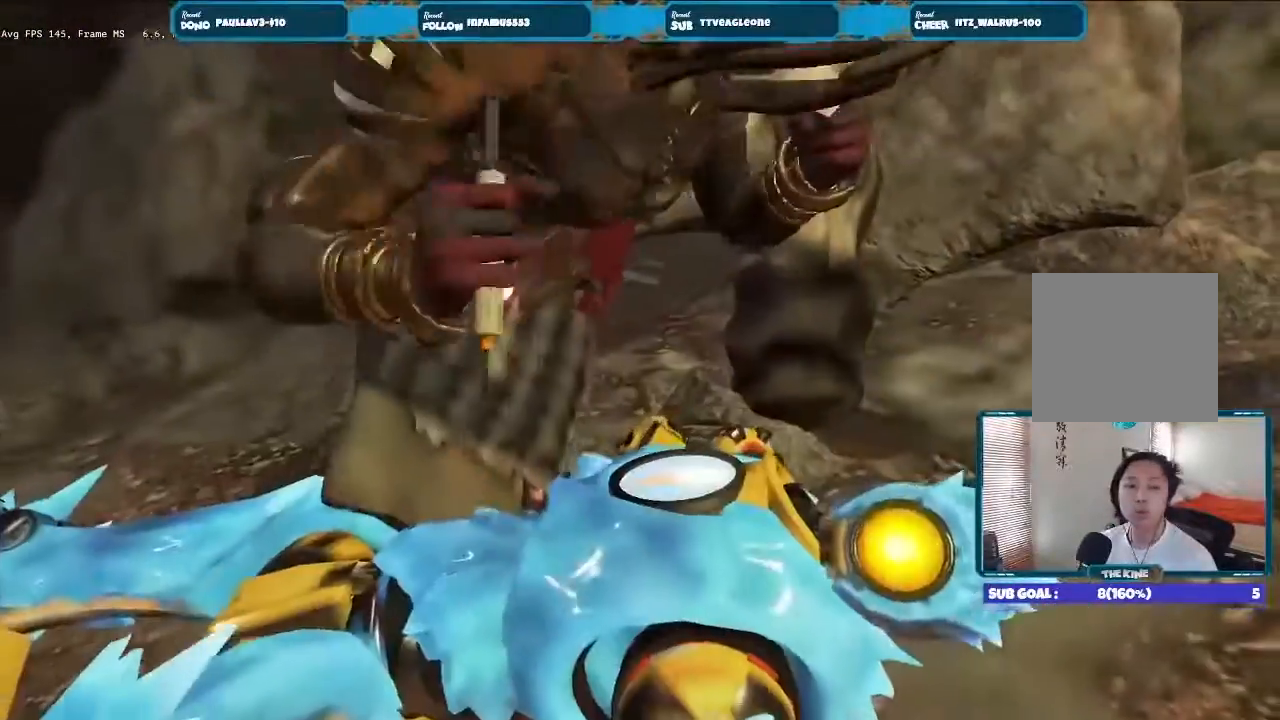
{"buttons": [], "left_stick": "center", "right_stick": "center", "events": []}
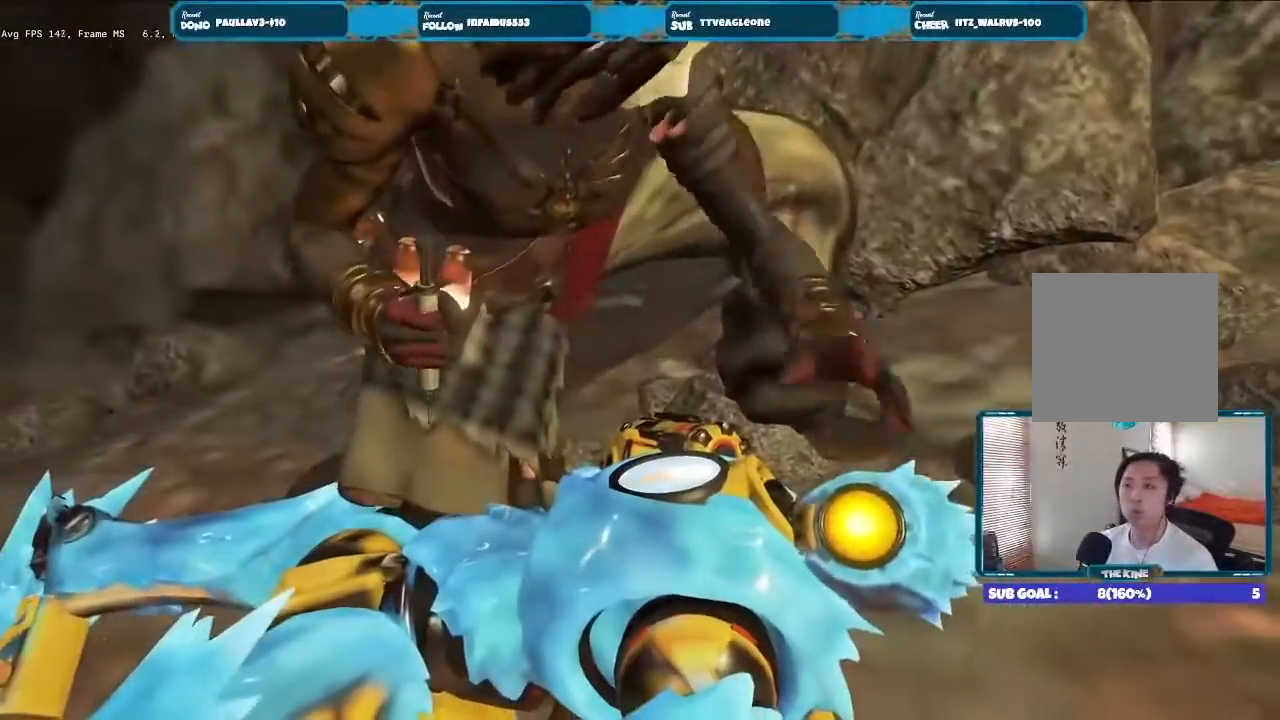
{"buttons": [], "left_stick": "center", "right_stick": "center", "events": []}
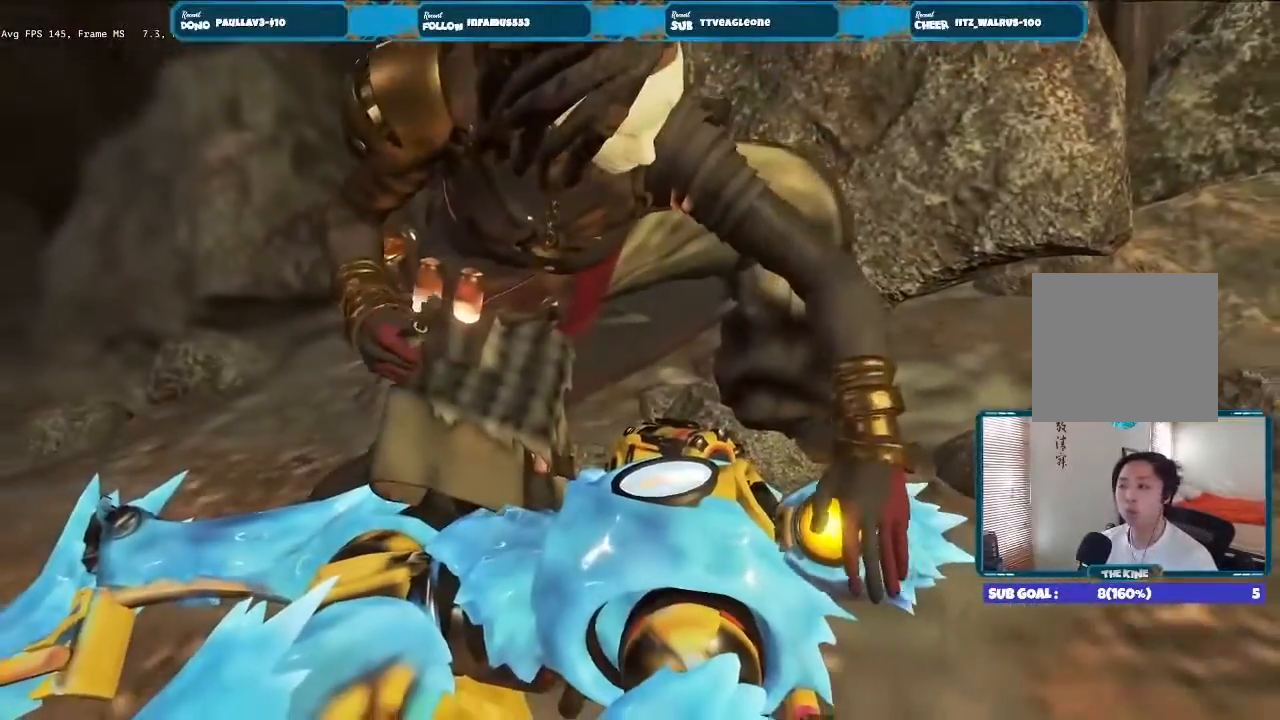
{"buttons": [], "left_stick": "center", "right_stick": "center", "events": []}
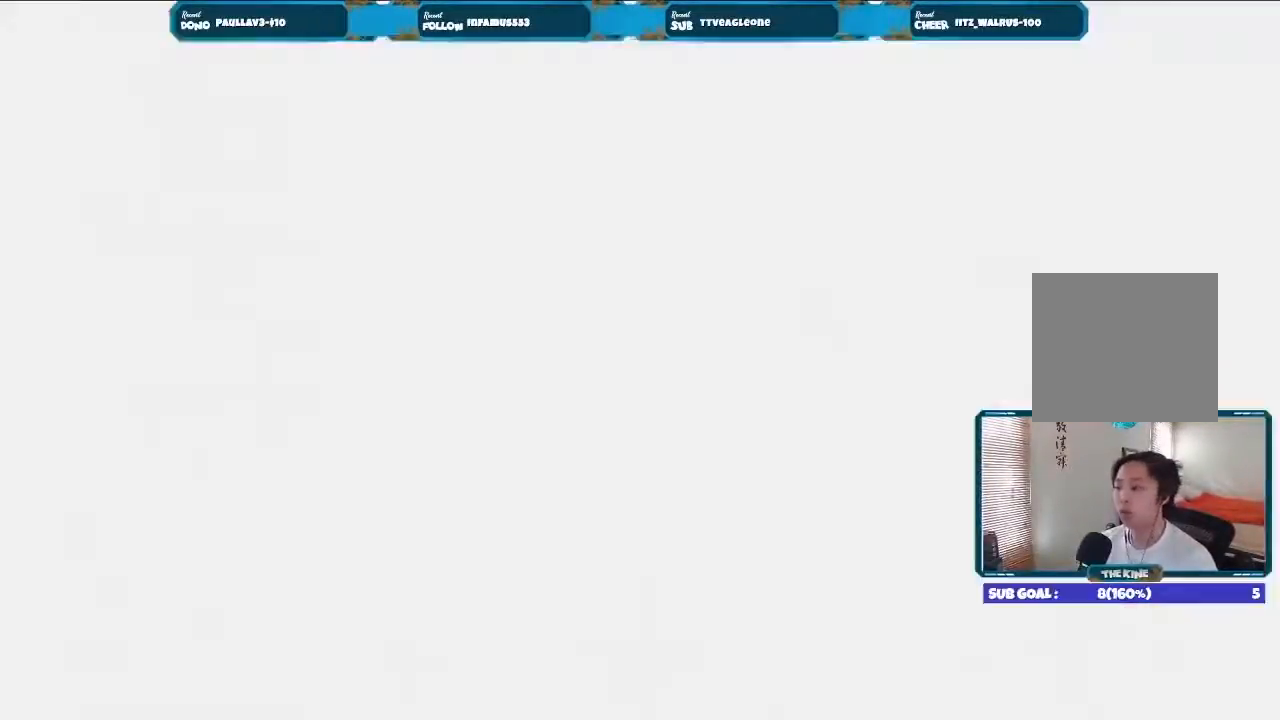
{"buttons": ["Y"], "left_stick": "up-left", "right_stick": "center", "events": [[33, "left_stick", "left"], [33, "right_stick", "right"], [333, "L3", "down"], [333, "left_stick", "up"], [467, "L3", "up"], [467, "left_stick", "up-left"], [500, "Y", "down"], [500, "right_stick", "center"]]}
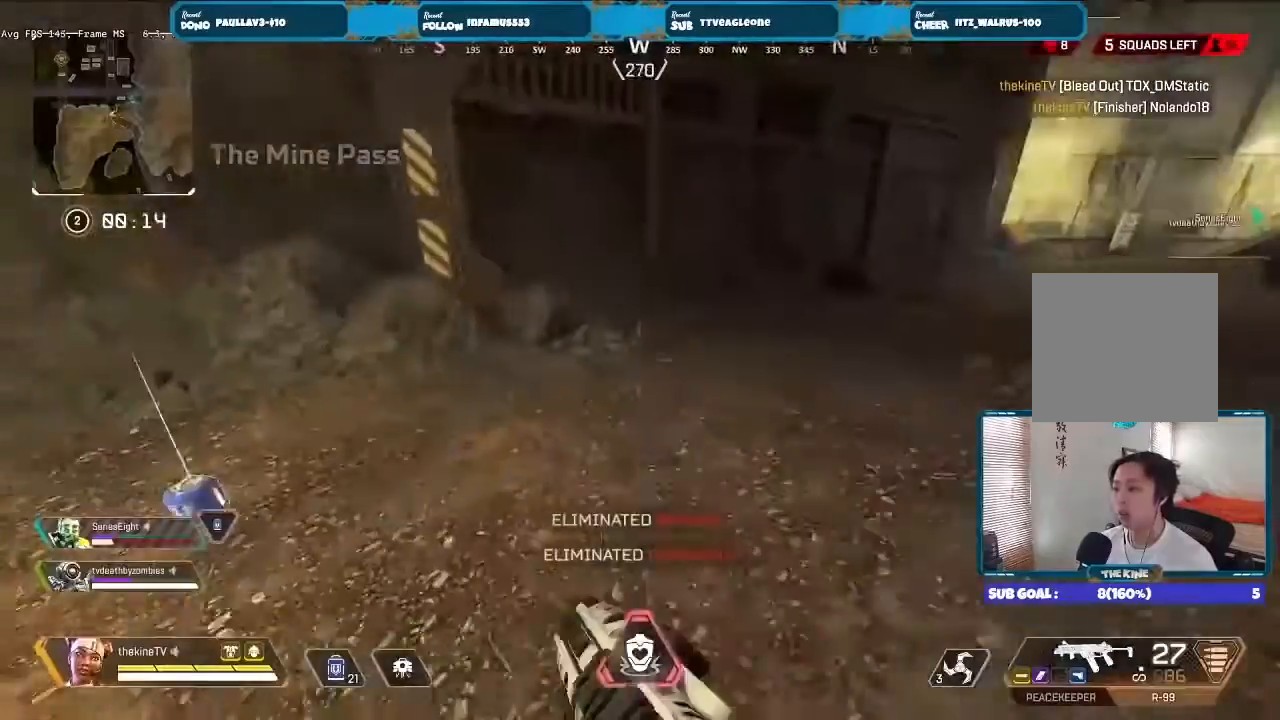
{"buttons": [], "left_stick": "down-left", "right_stick": "left", "events": [[100, "L3", "down"], [100, "Y", "up"], [200, "L3", "up"], [267, "right_stick", "right"], [333, "left_stick", "down-left"], [367, "right_stick", "left"]]}
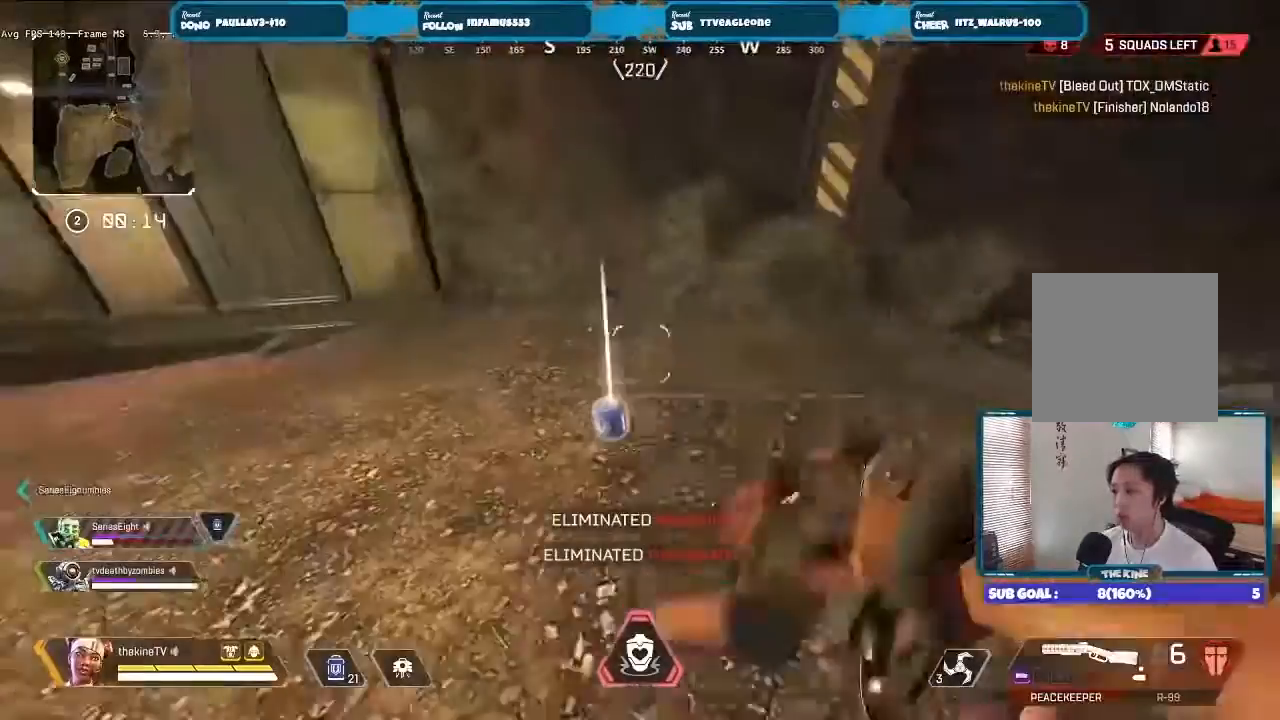
{"buttons": [], "left_stick": "up-left", "right_stick": "center", "events": [[33, "X", "down"], [33, "right_stick", "center"], [100, "left_stick", "left"], [133, "X", "up"], [233, "left_stick", "up-left"], [467, "Y", "down"], [500, "Y", "up"]]}